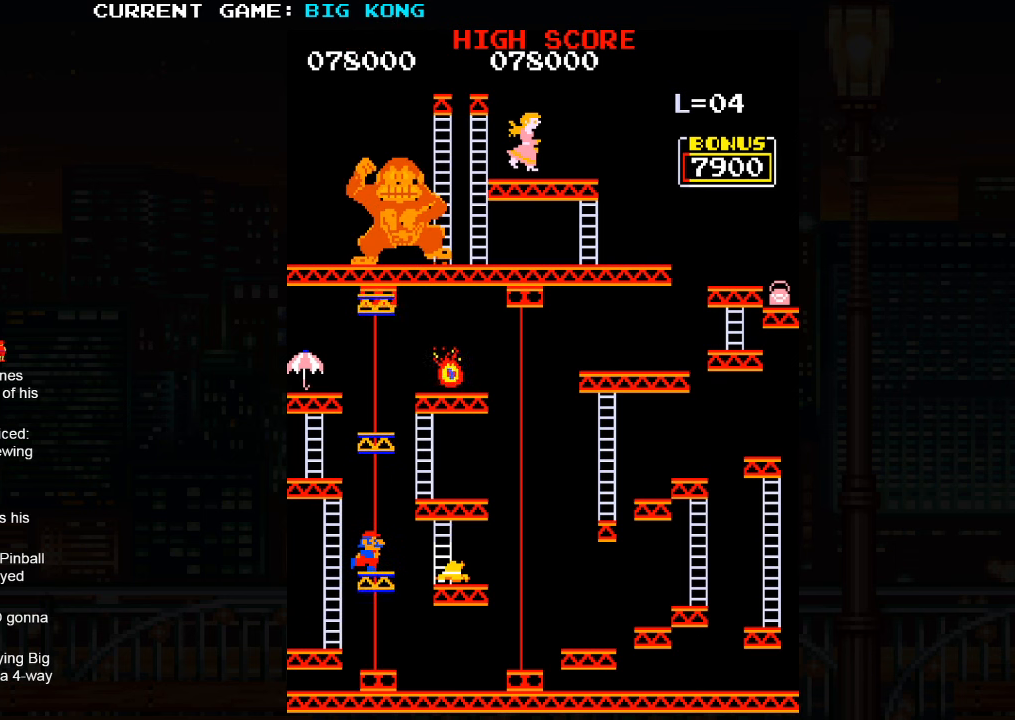
Gameplay with a controller (arcade stick); each line is a JSON object with the inputs held at the frame after it. "events" lists button and stick changes between this image and that frame as [ms after this image, input, new state], when the widget could be followed in between. Not read: L3 R3.
{"buttons": [], "left_stick": "center", "events": []}
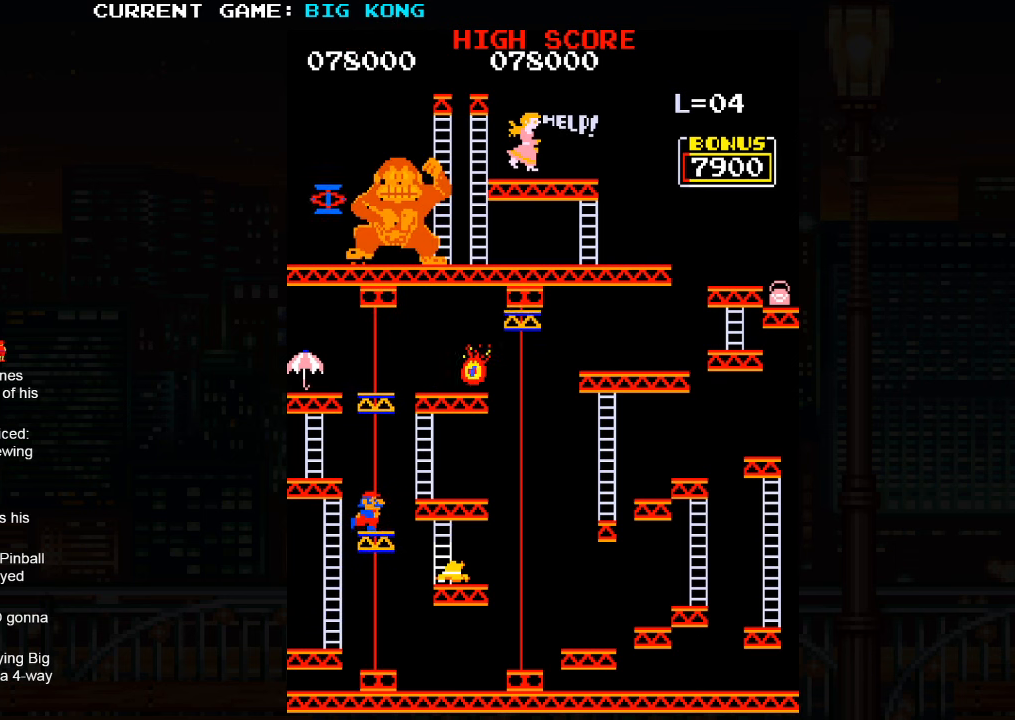
{"buttons": [], "left_stick": "center", "events": []}
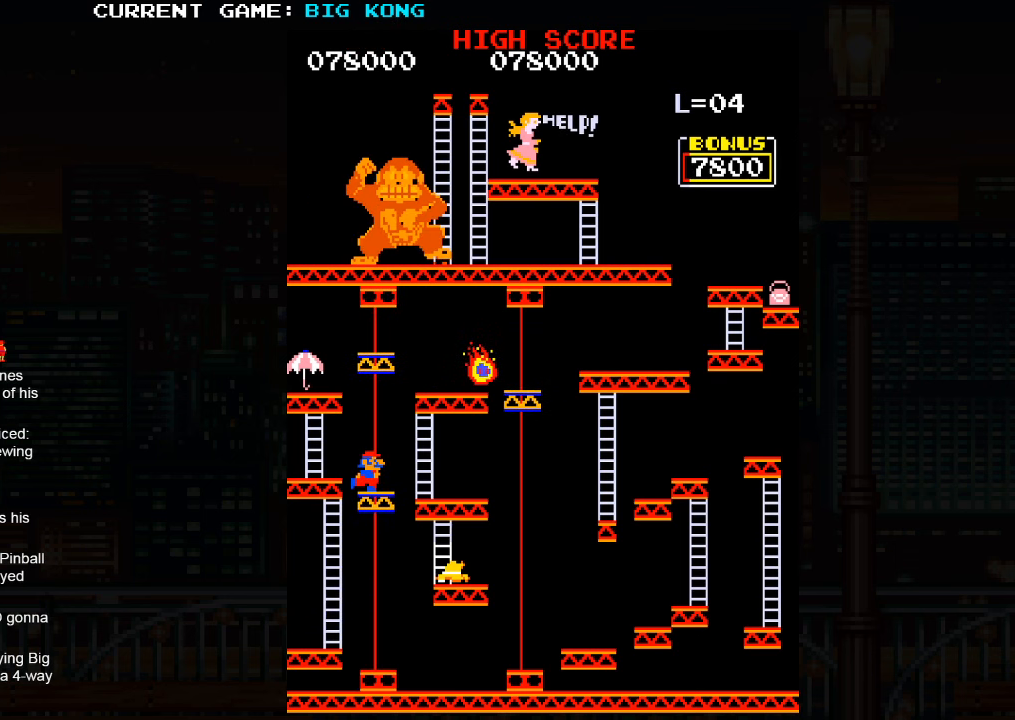
{"buttons": [], "left_stick": "center", "events": []}
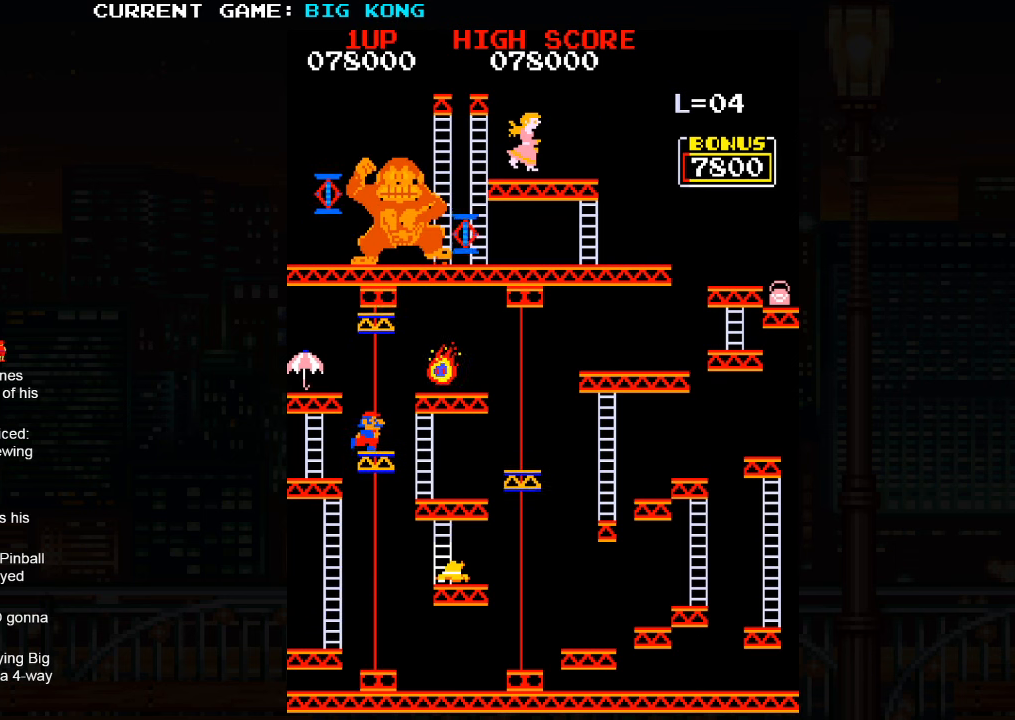
{"buttons": [], "left_stick": "center", "events": []}
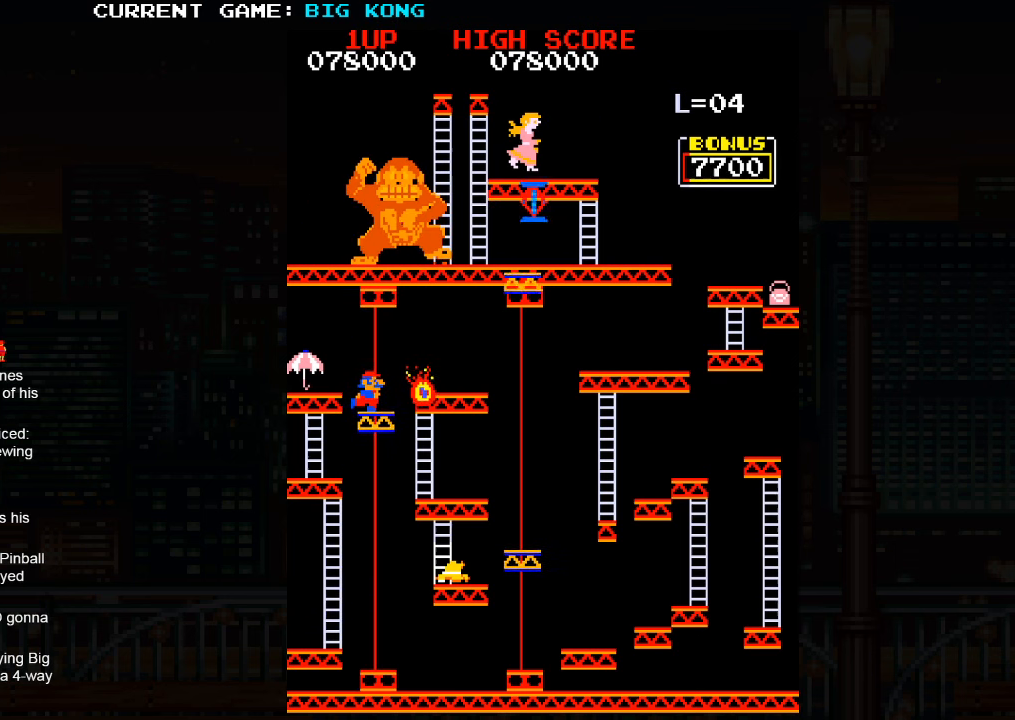
{"buttons": [], "left_stick": "left", "events": [[84, "left_stick", "left"], [117, "SQUARE", "down"], [217, "SQUARE", "up"]]}
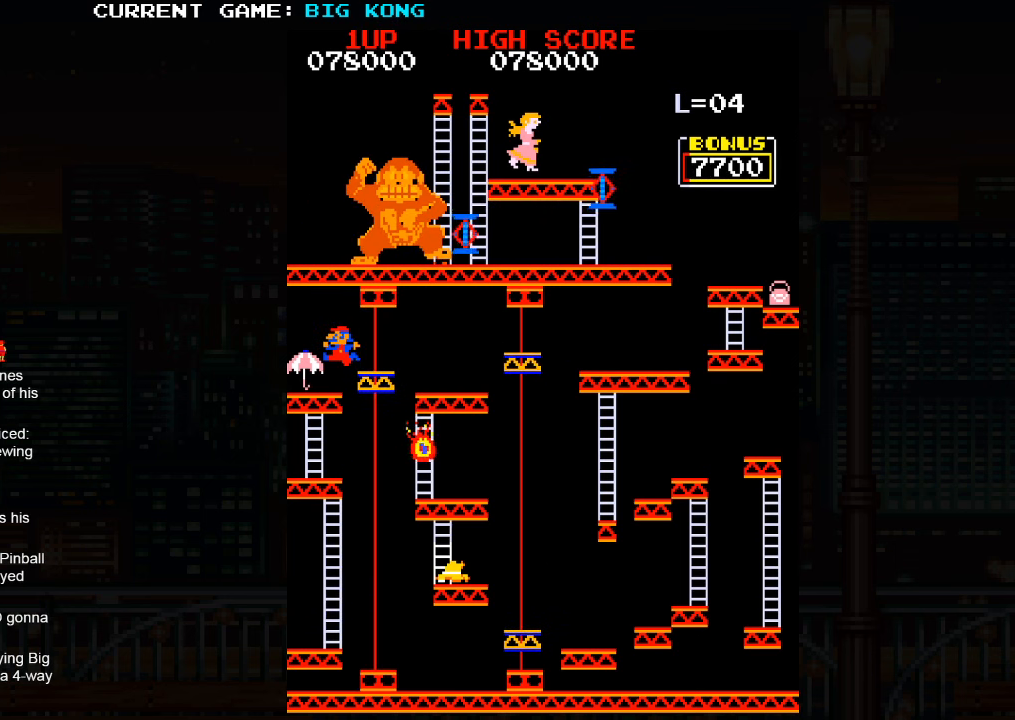
{"buttons": [], "left_stick": "left", "events": []}
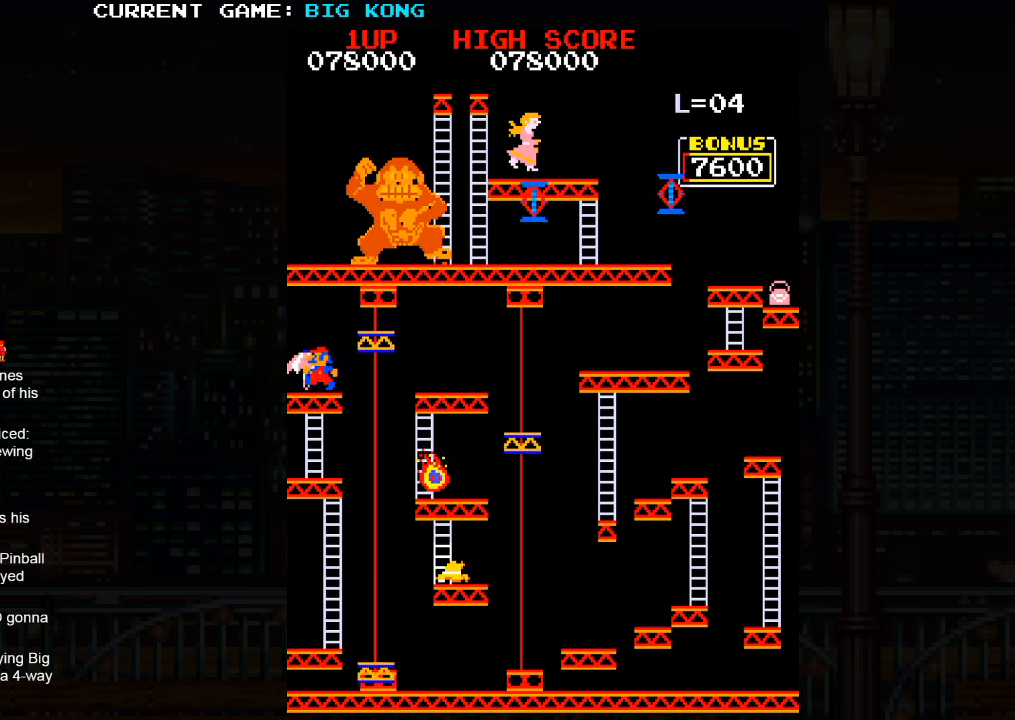
{"buttons": [], "left_stick": "down", "events": [[150, "left_stick", "center"], [333, "left_stick", "down"], [450, "SQUARE", "down"], [483, "SQUARE", "up"]]}
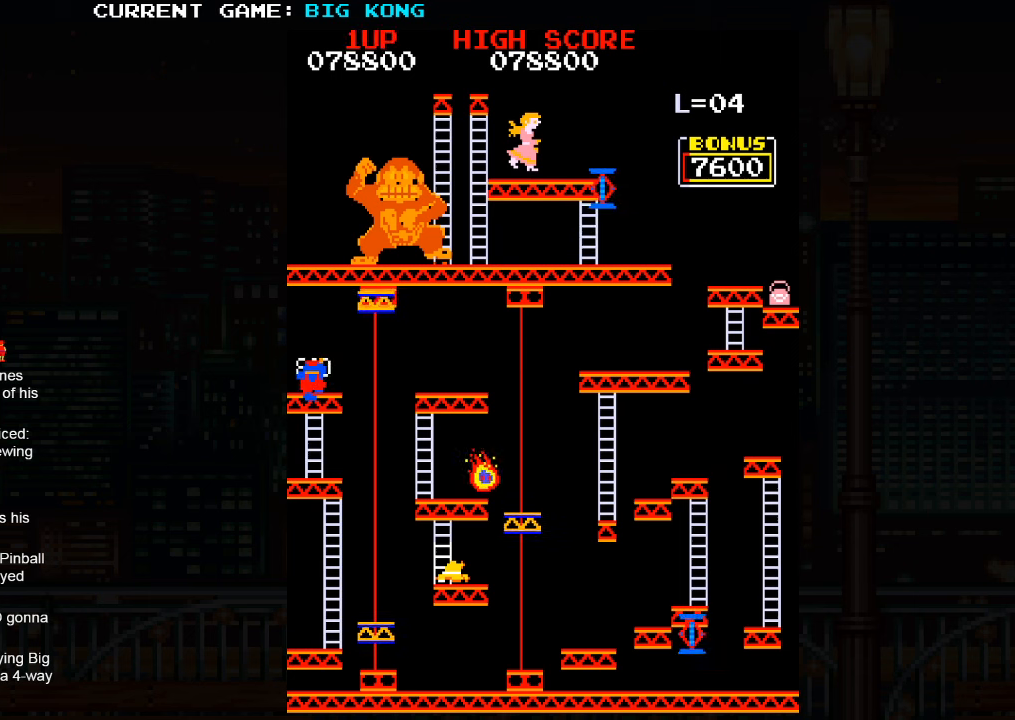
{"buttons": [], "left_stick": "down", "events": [[66, "SQUARE", "down"], [116, "SQUARE", "up"], [200, "SQUARE", "down"], [266, "SQUARE", "up"], [333, "SQUARE", "down"], [366, "SQUARE", "up"], [433, "SQUARE", "down"], [500, "SQUARE", "up"]]}
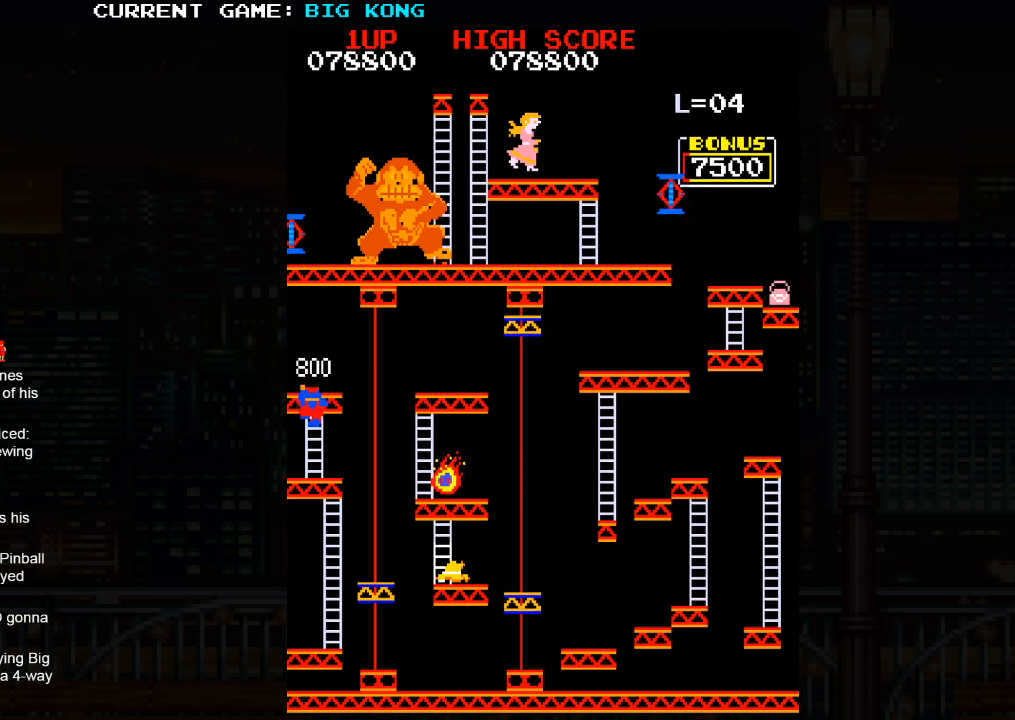
{"buttons": [], "left_stick": "down", "events": []}
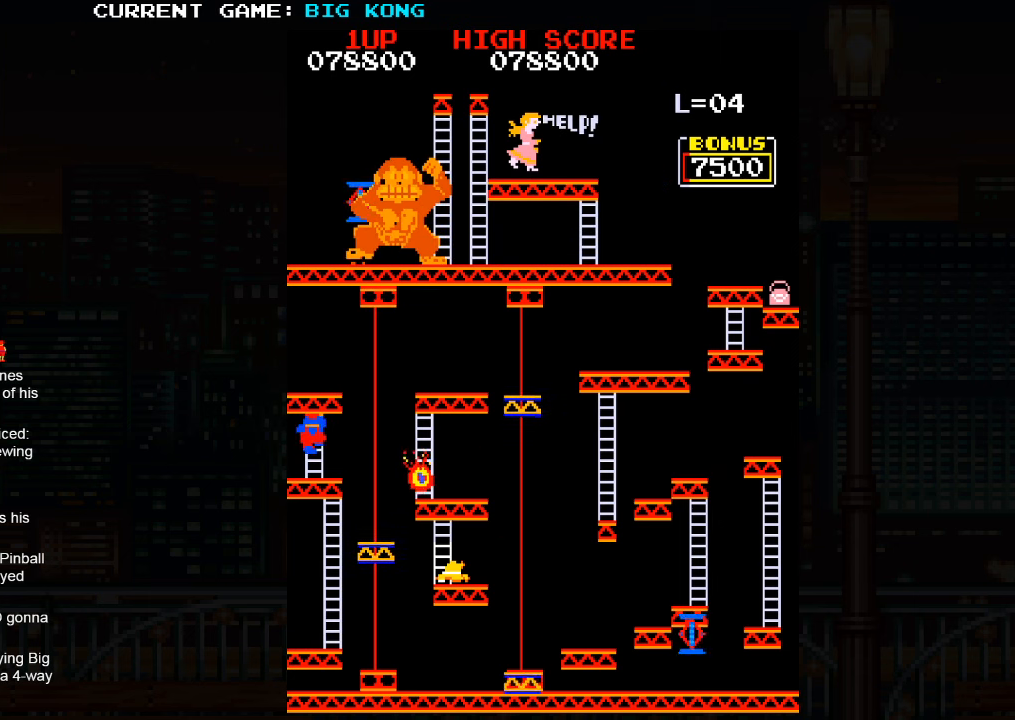
{"buttons": [], "left_stick": "down", "events": []}
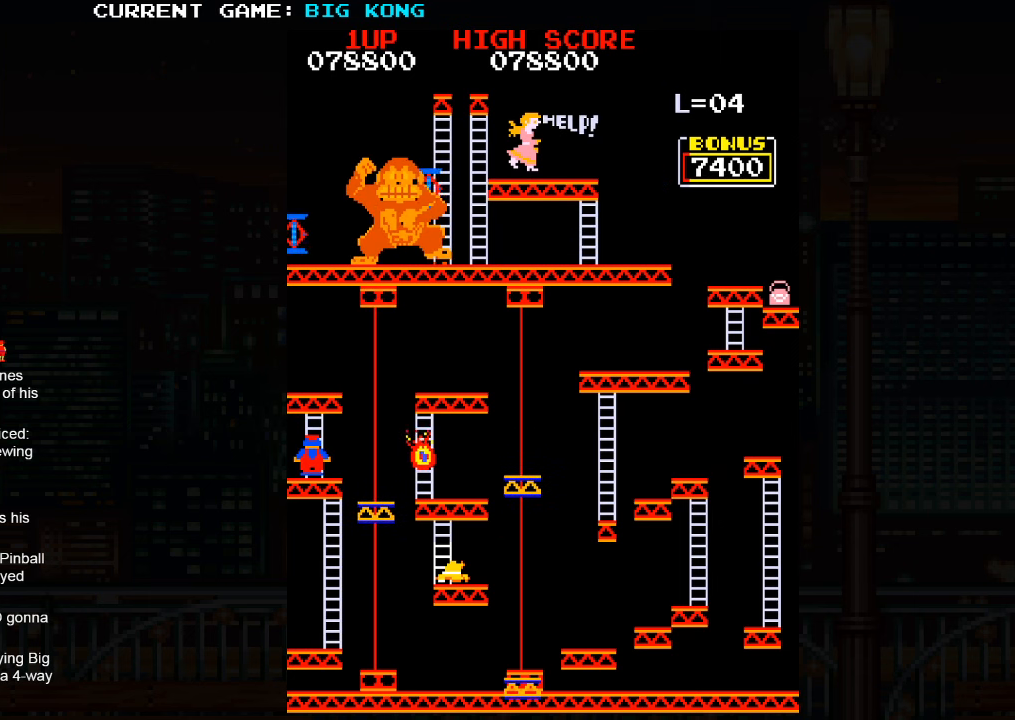
{"buttons": [], "left_stick": "center"}
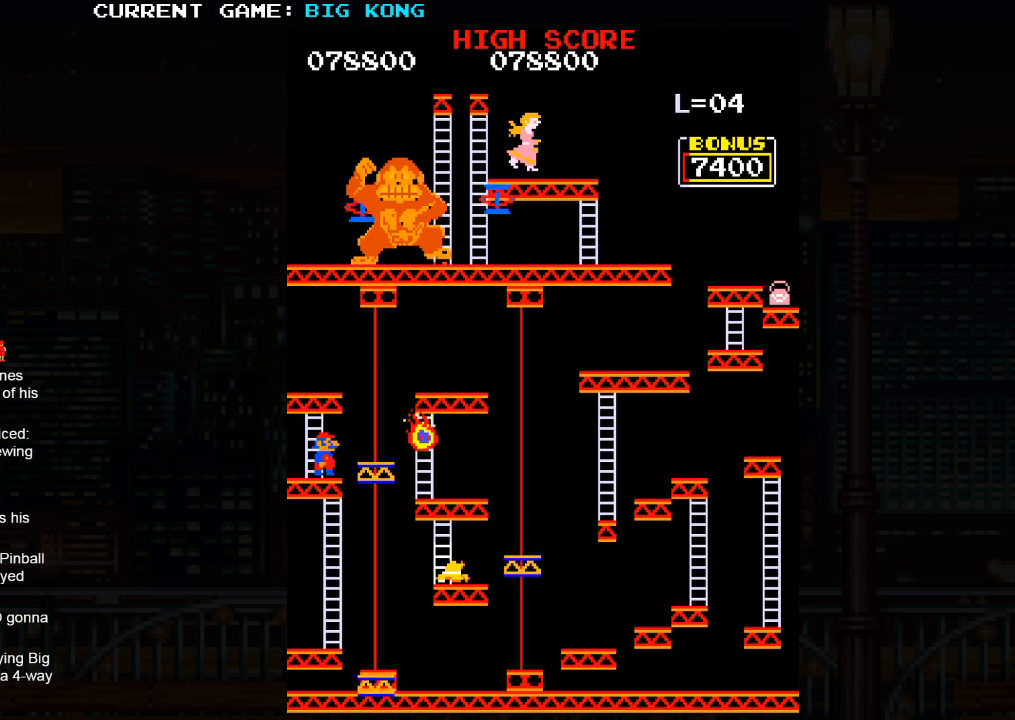
{"buttons": [], "left_stick": "center", "events": [[433, "SQUARE", "down"], [483, "SQUARE", "up"]]}
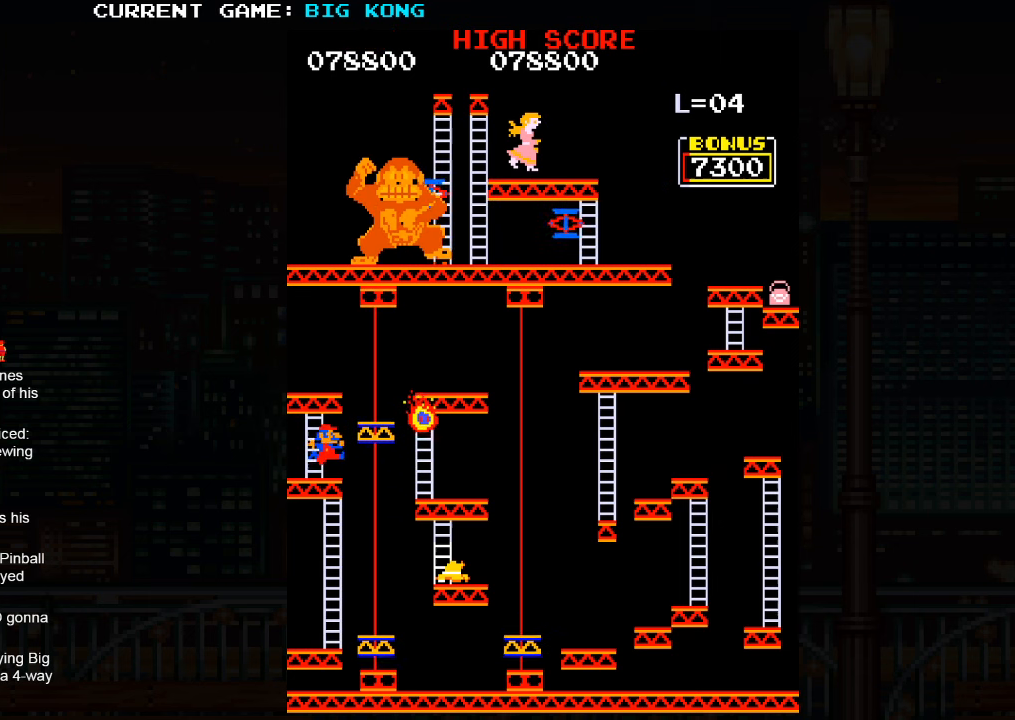
{"buttons": [], "left_stick": "center", "events": []}
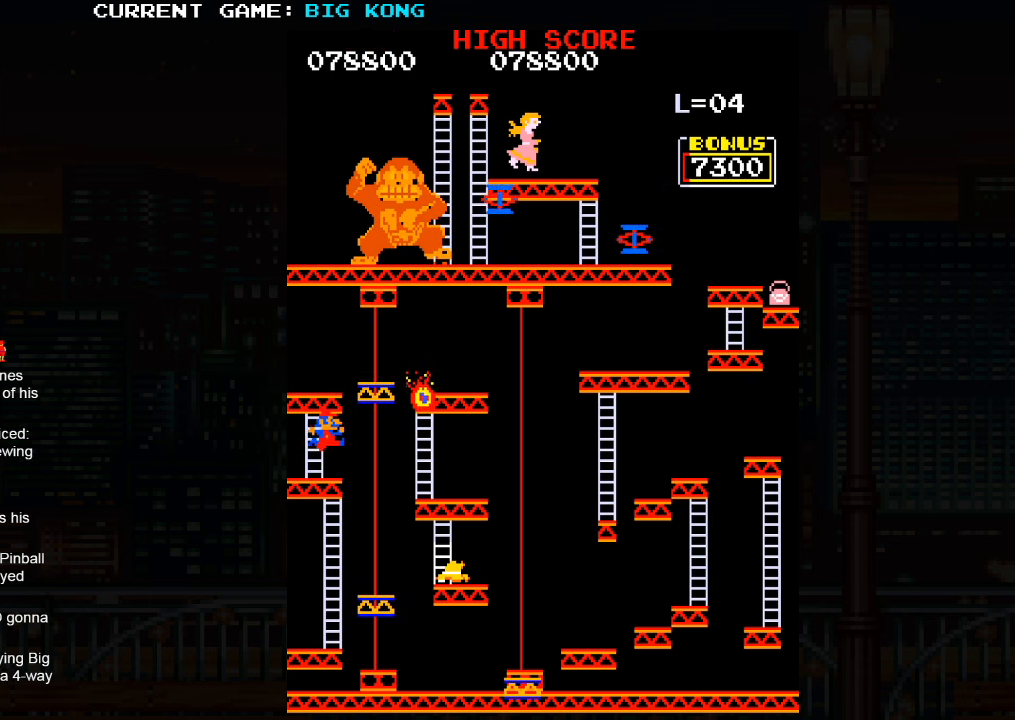
{"buttons": [], "left_stick": "center", "events": []}
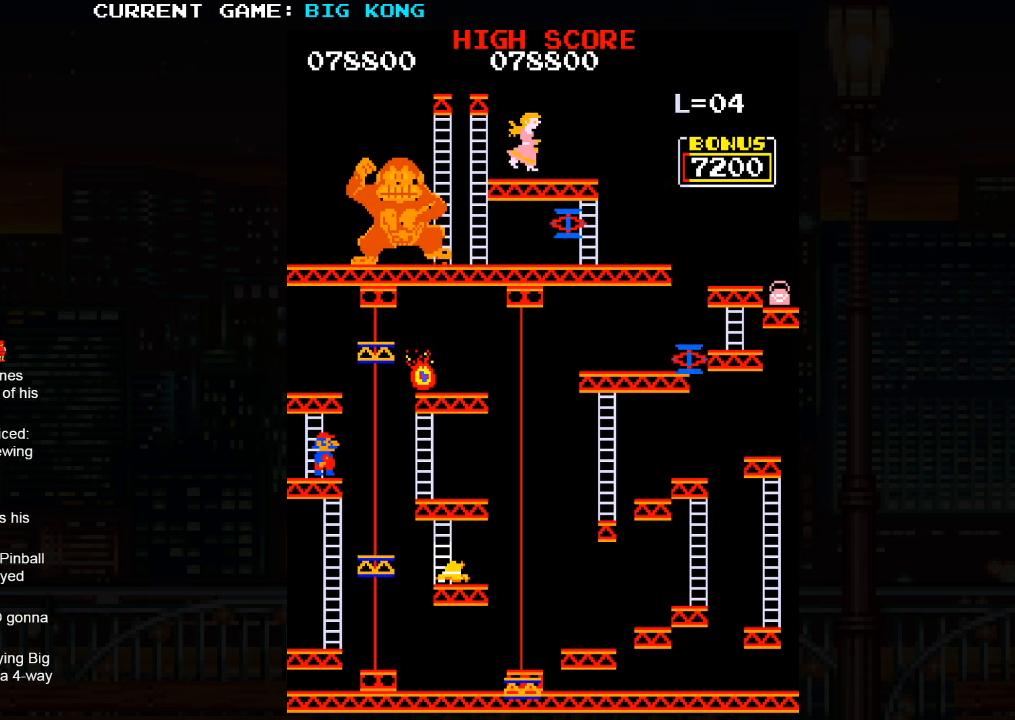
{"buttons": [], "left_stick": "center", "events": []}
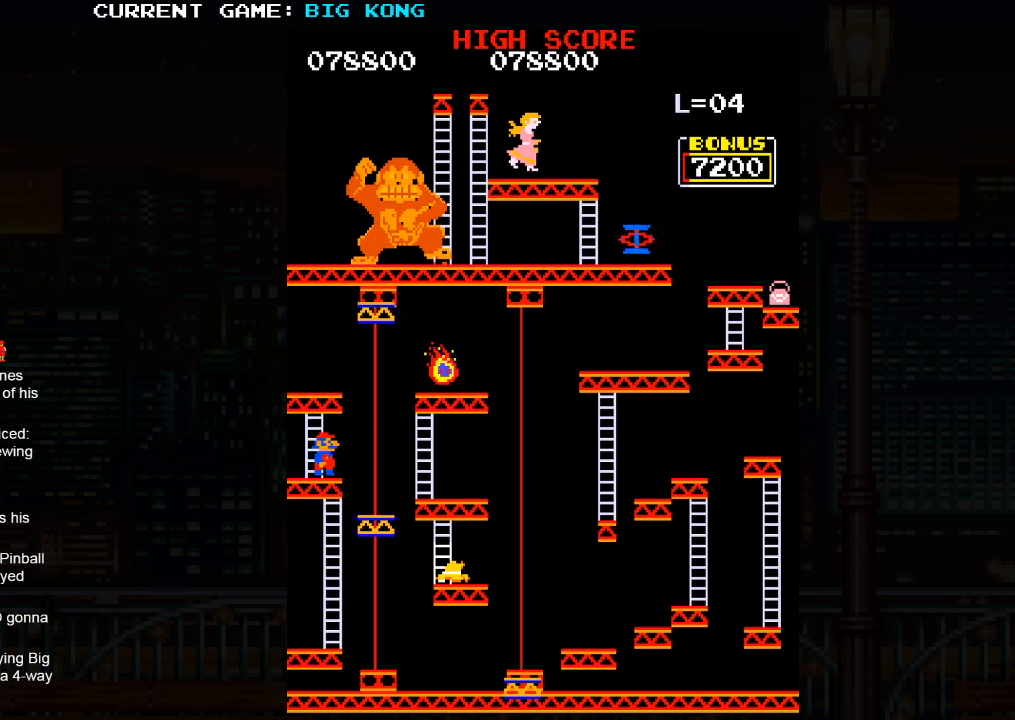
{"buttons": ["SQUARE"], "left_stick": "center", "events": [[500, "SQUARE", "down"]]}
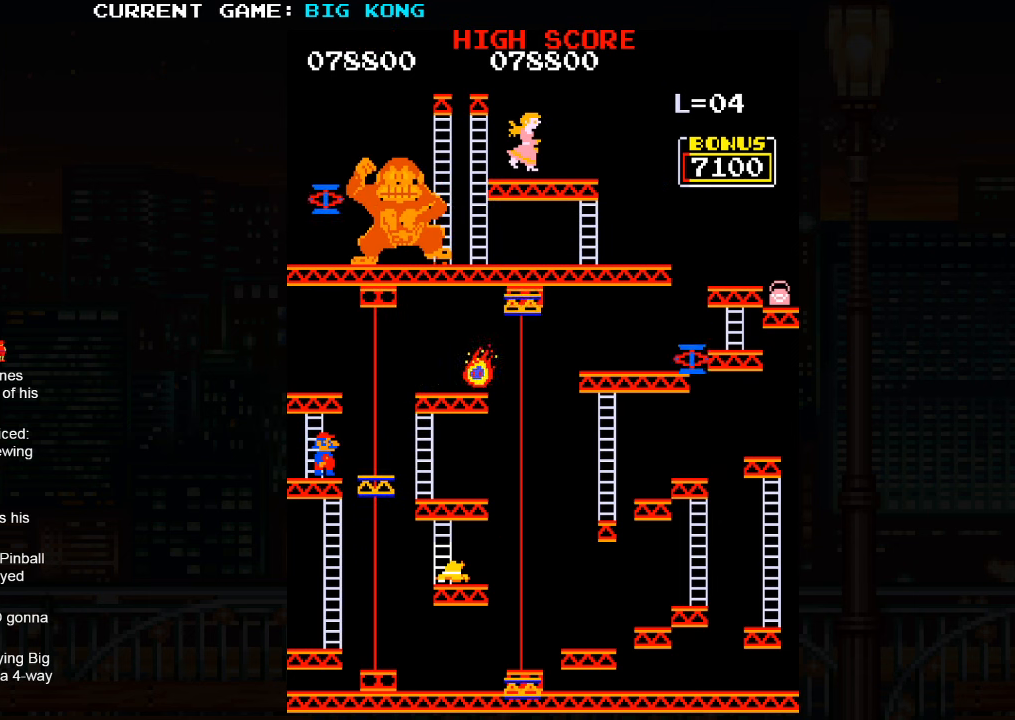
{"buttons": [], "left_stick": "center", "events": [[50, "SQUARE", "up"]]}